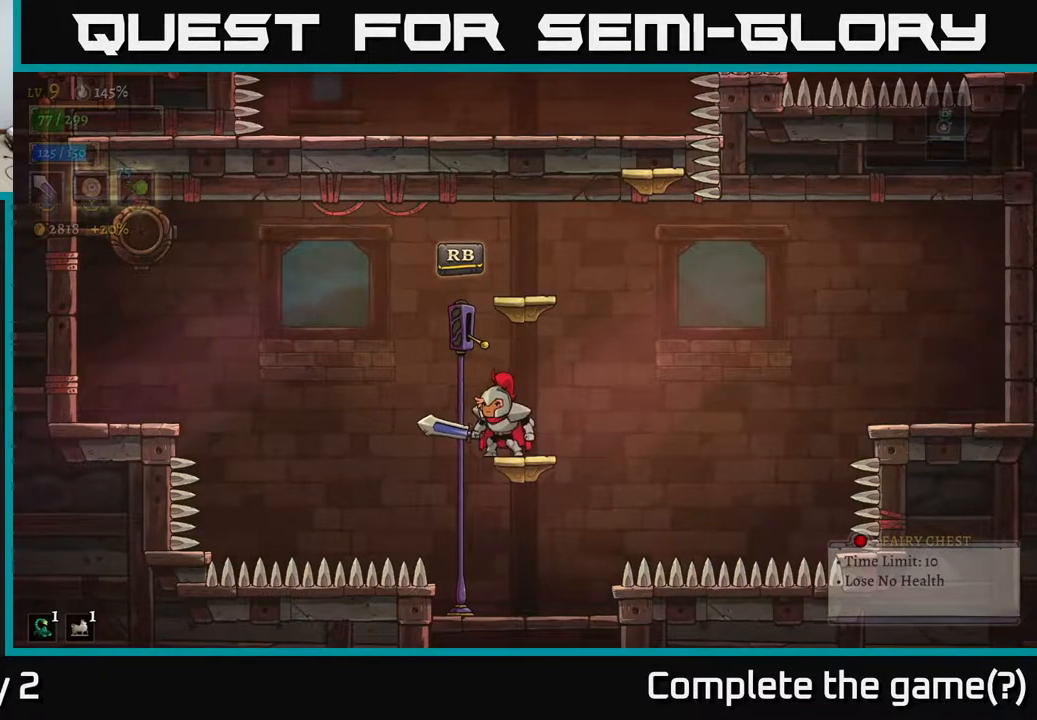
Gameplay with a controller (Xbox layout); each line is a JSON object with the inputs held at the frame after it. "events" lists button and stick changes between this image and that frame as [ms after this image, input, new state], when the widget could be followed in between.
{"buttons": [], "left_stick": "center", "right_stick": "center", "events": [[83, "R1", "down"], [150, "R1", "up"]]}
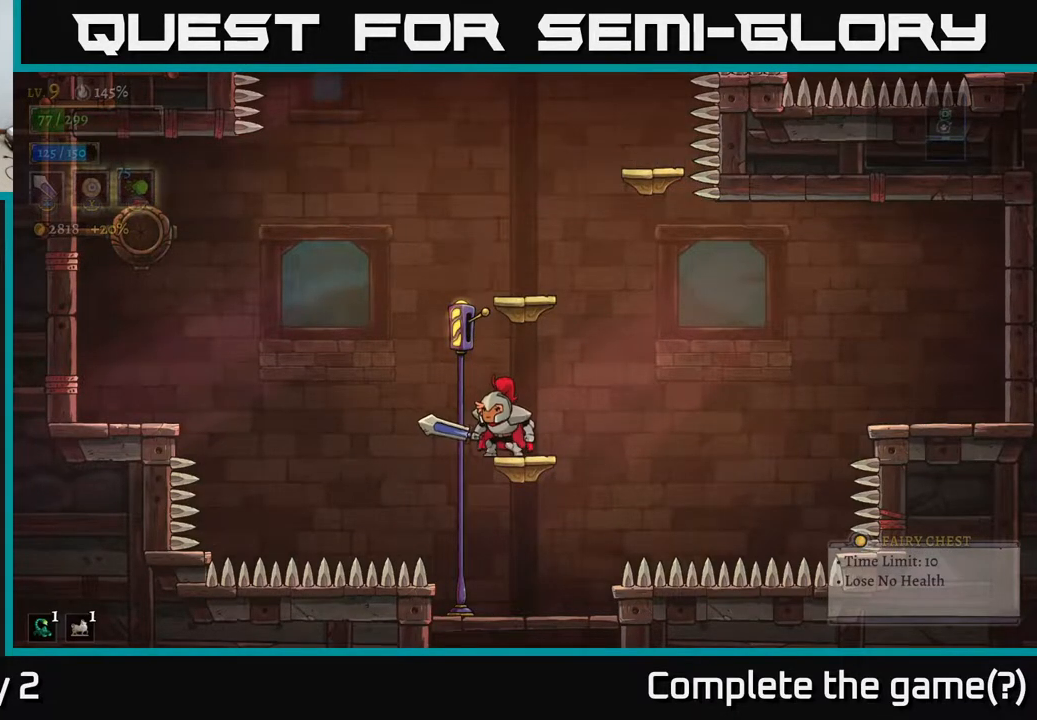
{"buttons": ["A"], "left_stick": "center", "right_stick": "center", "events": [[467, "A", "down"]]}
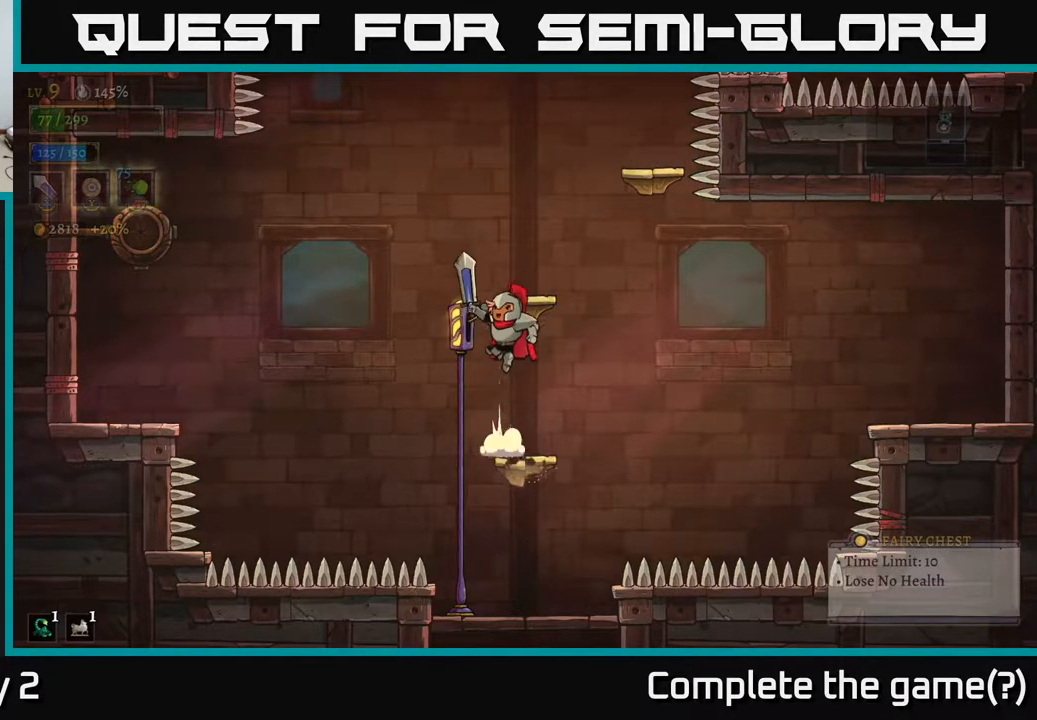
{"buttons": [], "left_stick": "center", "right_stick": "center", "events": [[267, "A", "up"]]}
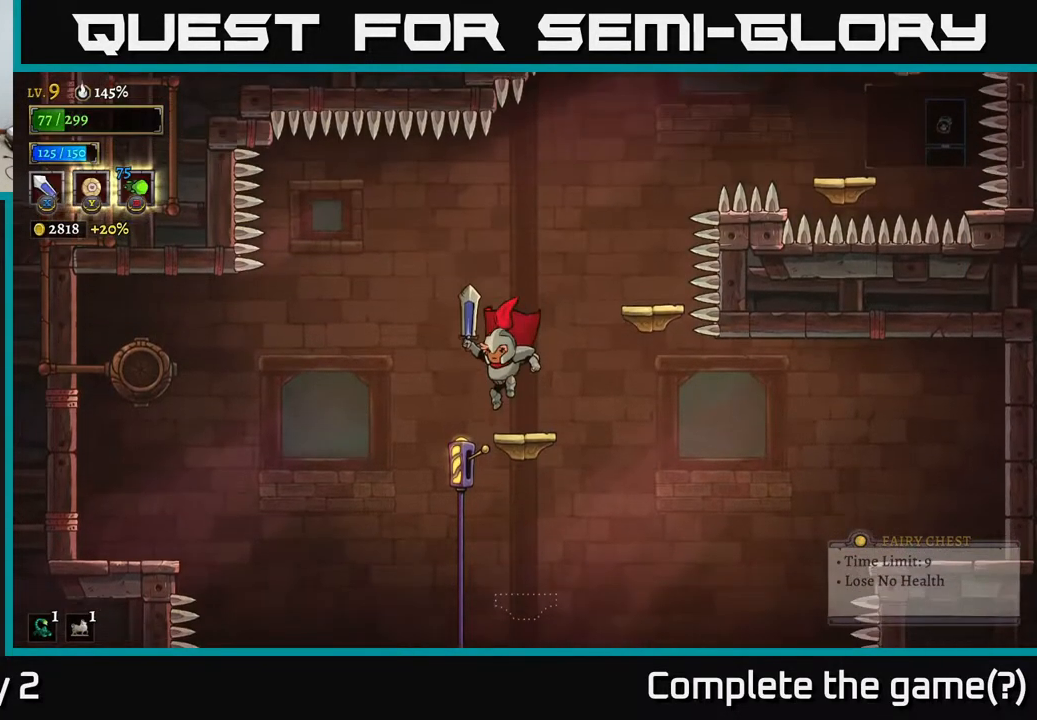
{"buttons": [], "left_stick": "right", "right_stick": "center", "events": [[167, "A", "down"], [183, "left_stick", "right"], [367, "A", "up"]]}
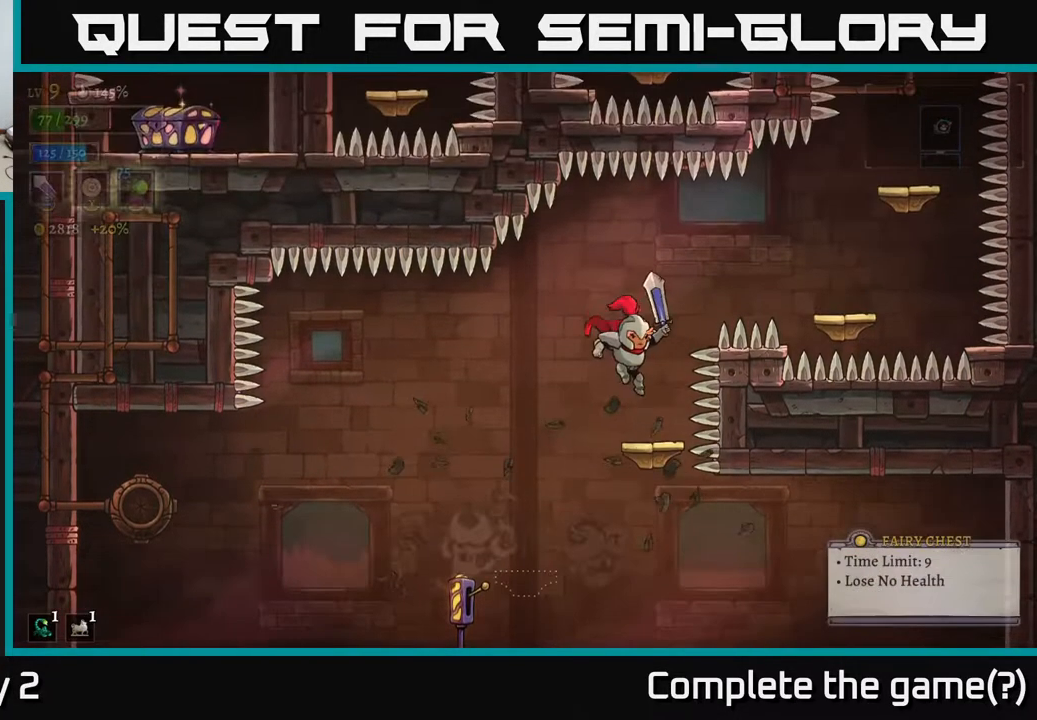
{"buttons": ["A", "R2"], "left_stick": "right", "right_stick": "center", "events": [[83, "left_stick", "center"], [333, "A", "down"], [450, "left_stick", "right"], [500, "R2", "down"]]}
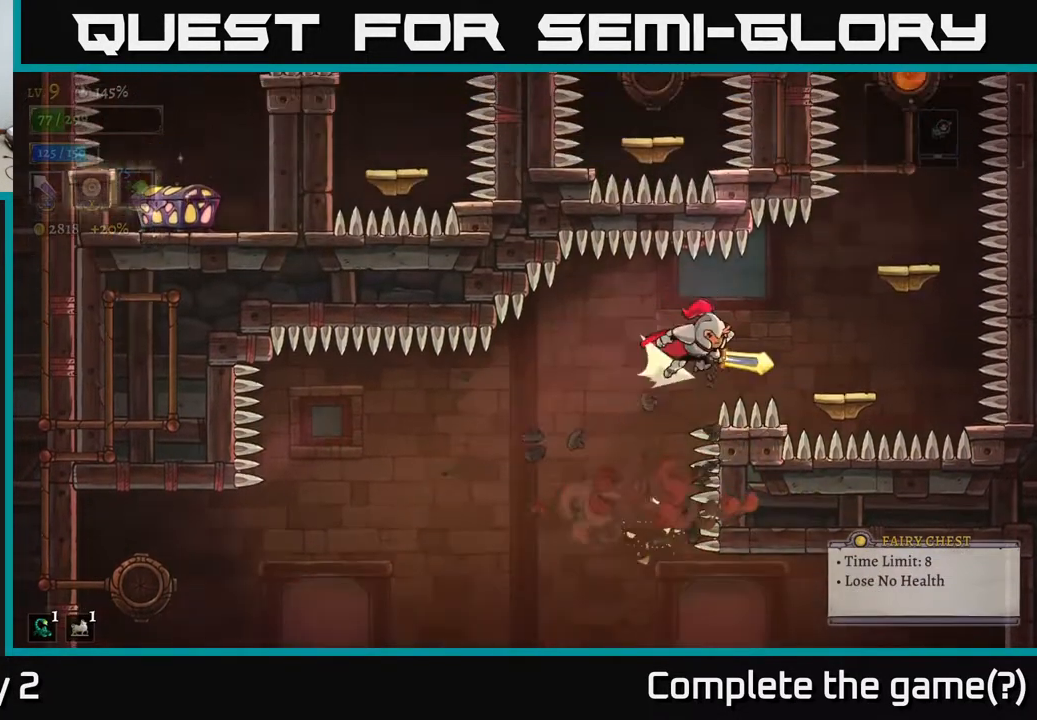
{"buttons": ["A"], "left_stick": "center", "right_stick": "center", "events": [[17, "A", "up"], [100, "R2", "up"], [300, "left_stick", "center"], [500, "A", "down"]]}
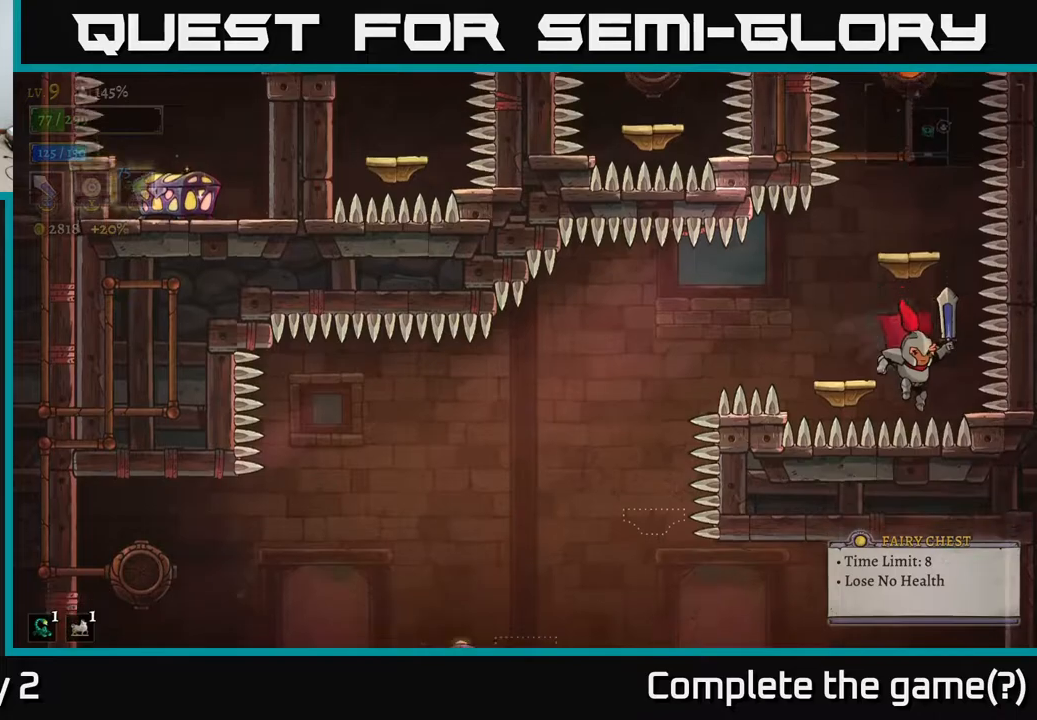
{"buttons": [], "left_stick": "center", "right_stick": "center", "events": [[50, "left_stick", "left"], [167, "left_stick", "center"], [183, "A", "up"]]}
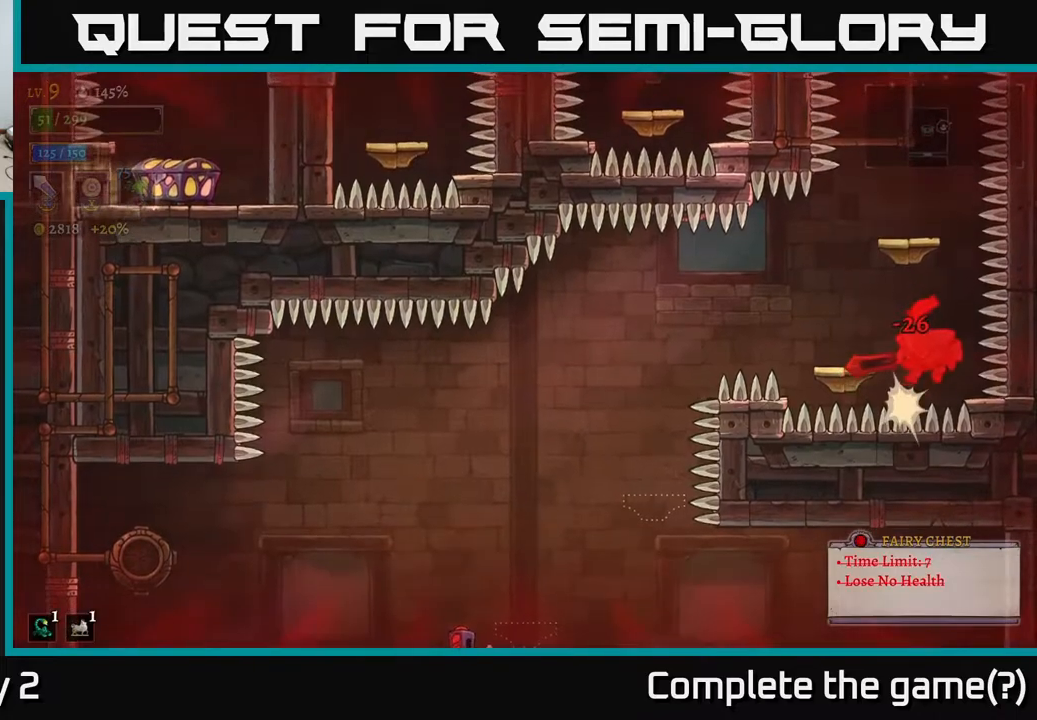
{"buttons": [], "left_stick": "center", "right_stick": "center", "events": []}
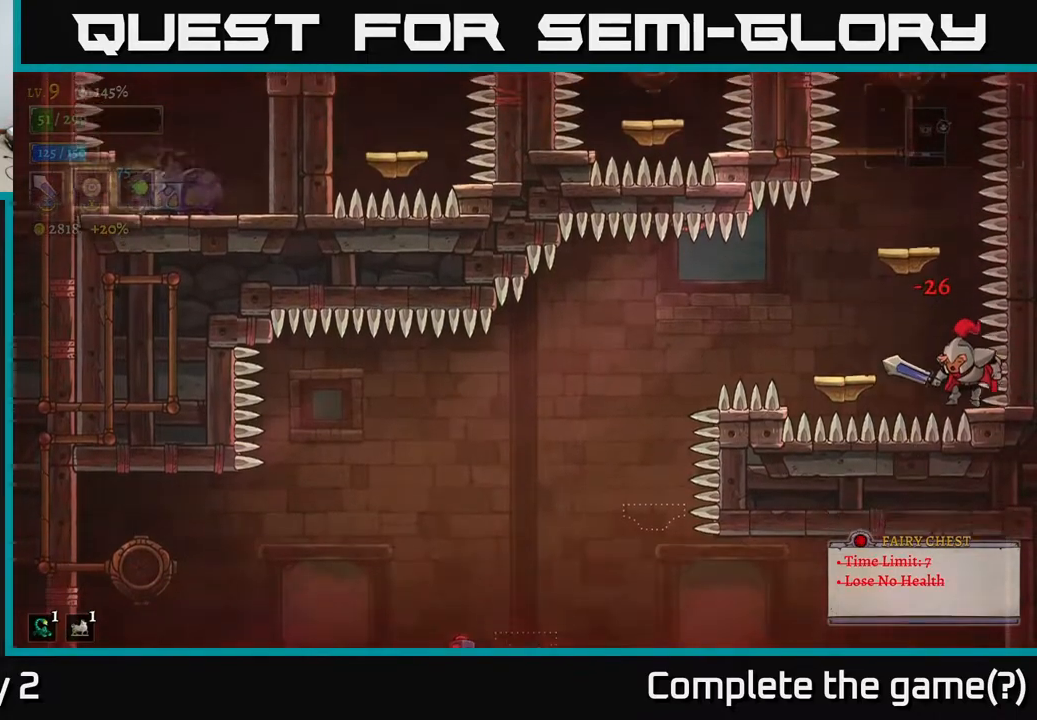
{"buttons": [], "left_stick": "center", "right_stick": "center", "events": [[150, "left_stick", "left"], [167, "A", "down"], [333, "A", "up"], [483, "left_stick", "center"]]}
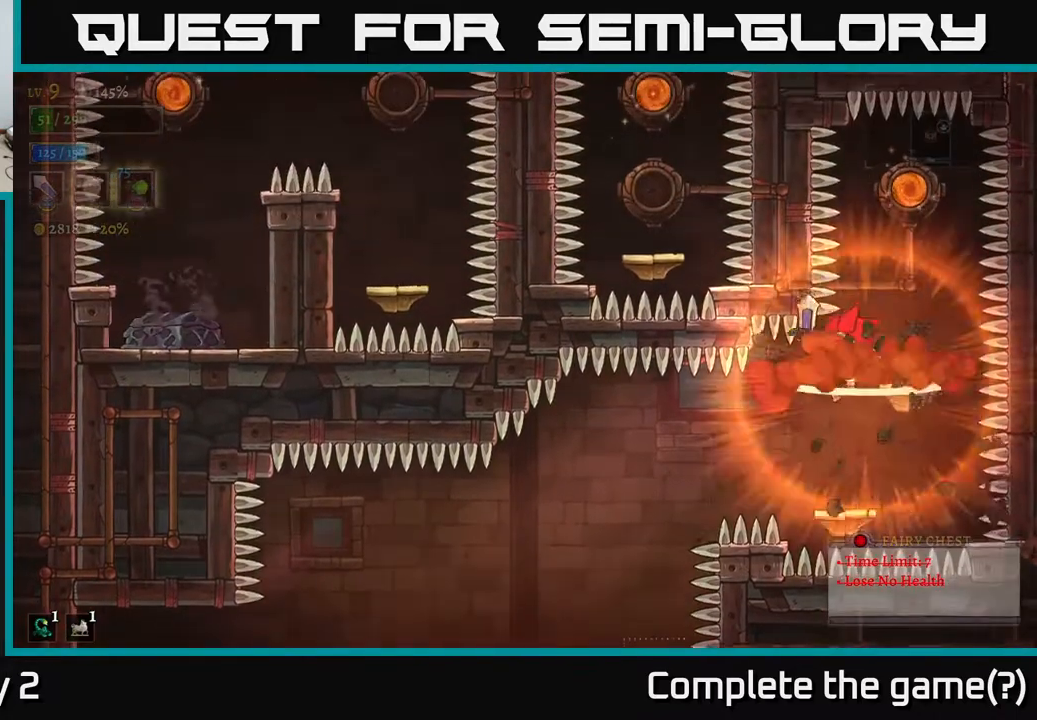
{"buttons": [], "left_stick": "left", "right_stick": "center", "events": [[83, "left_stick", "left"], [183, "left_stick", "center"], [400, "left_stick", "left"], [433, "A", "down"], [483, "A", "up"]]}
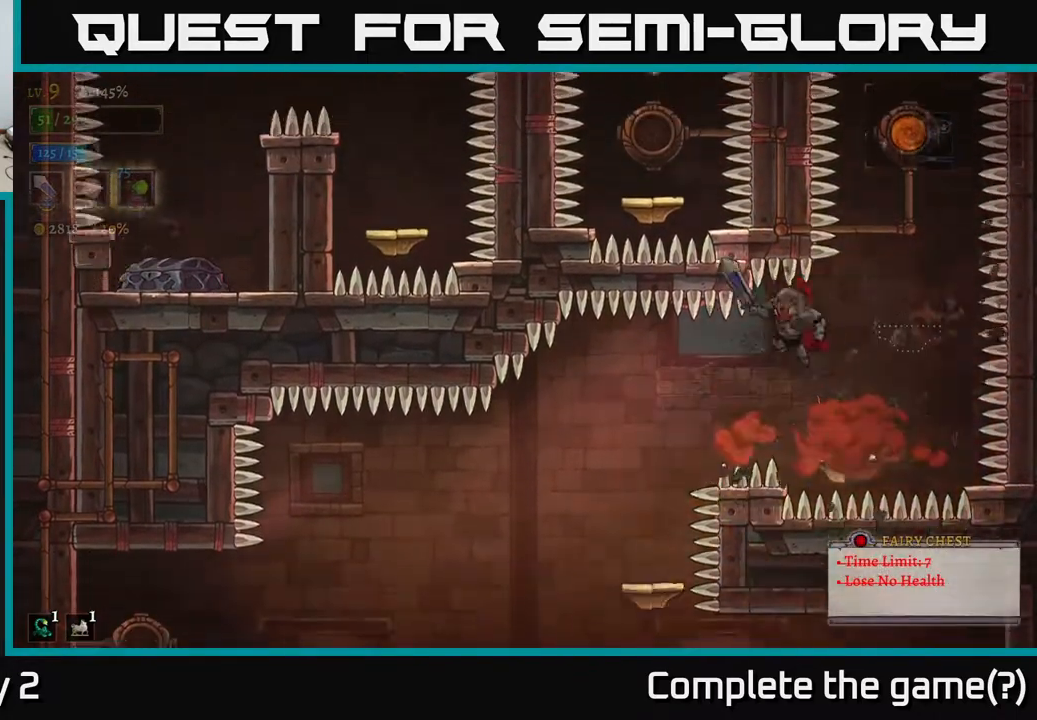
{"buttons": ["L2"], "left_stick": "left", "right_stick": "center", "events": [[100, "left_stick", "center"], [250, "left_stick", "left"], [450, "L2", "down"]]}
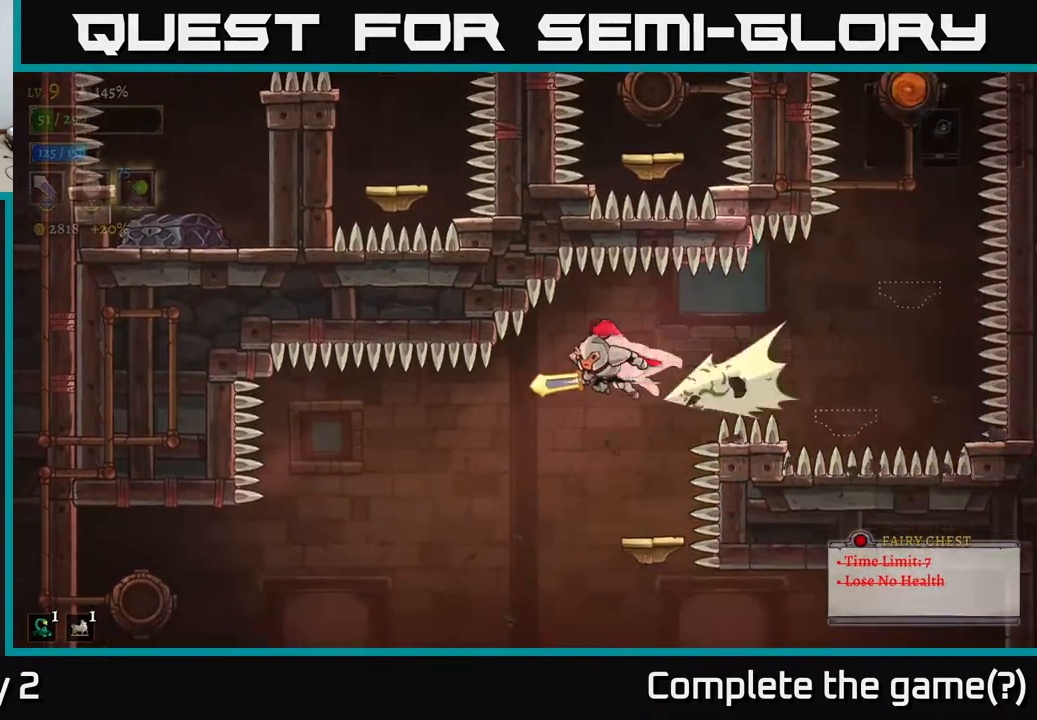
{"buttons": [], "left_stick": "right", "right_stick": "center", "events": [[67, "L2", "up"], [83, "left_stick", "center"], [133, "left_stick", "right"]]}
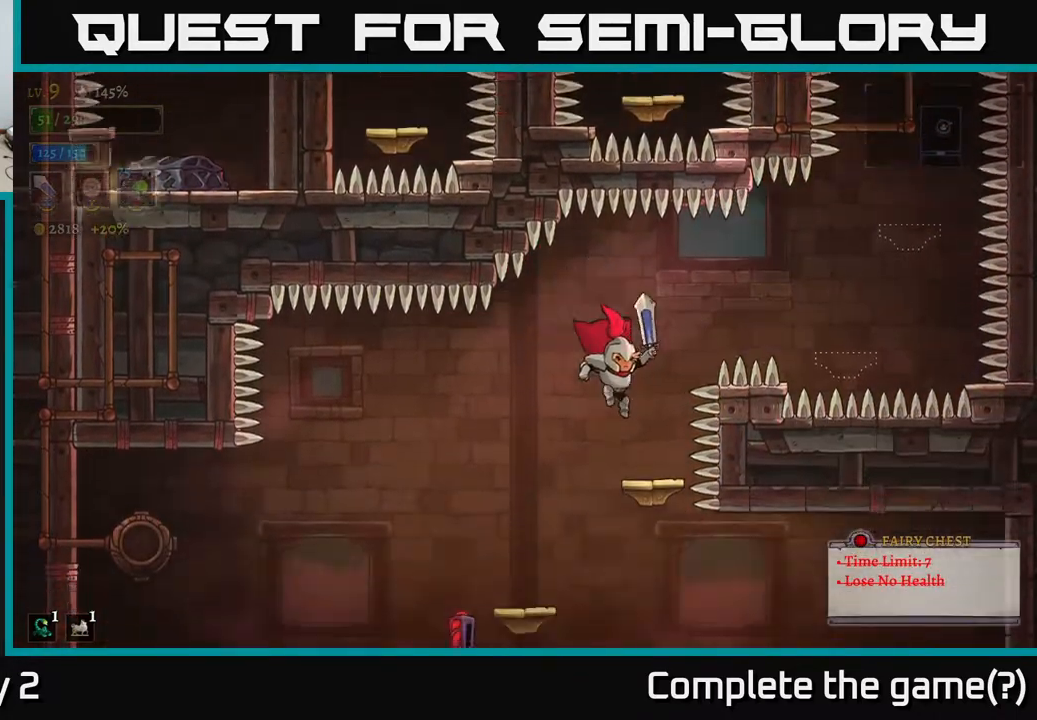
{"buttons": [], "left_stick": "center", "right_stick": "center", "events": [[50, "left_stick", "left"], [167, "left_stick", "center"], [367, "left_stick", "left"], [467, "left_stick", "center"]]}
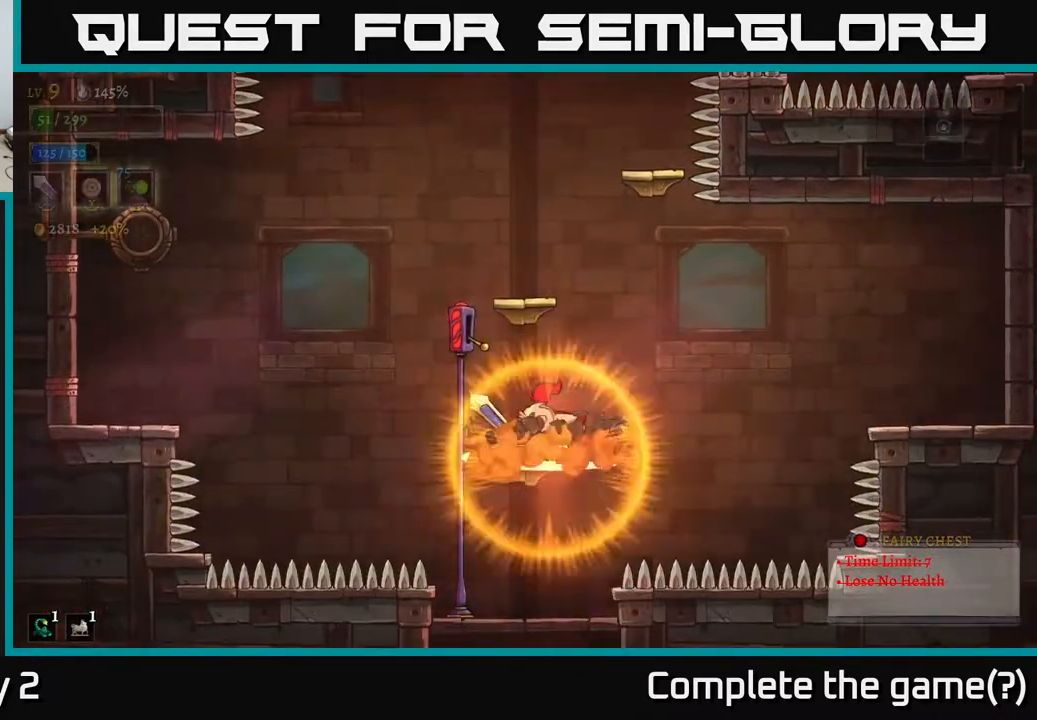
{"buttons": [], "left_stick": "center", "right_stick": "center", "events": []}
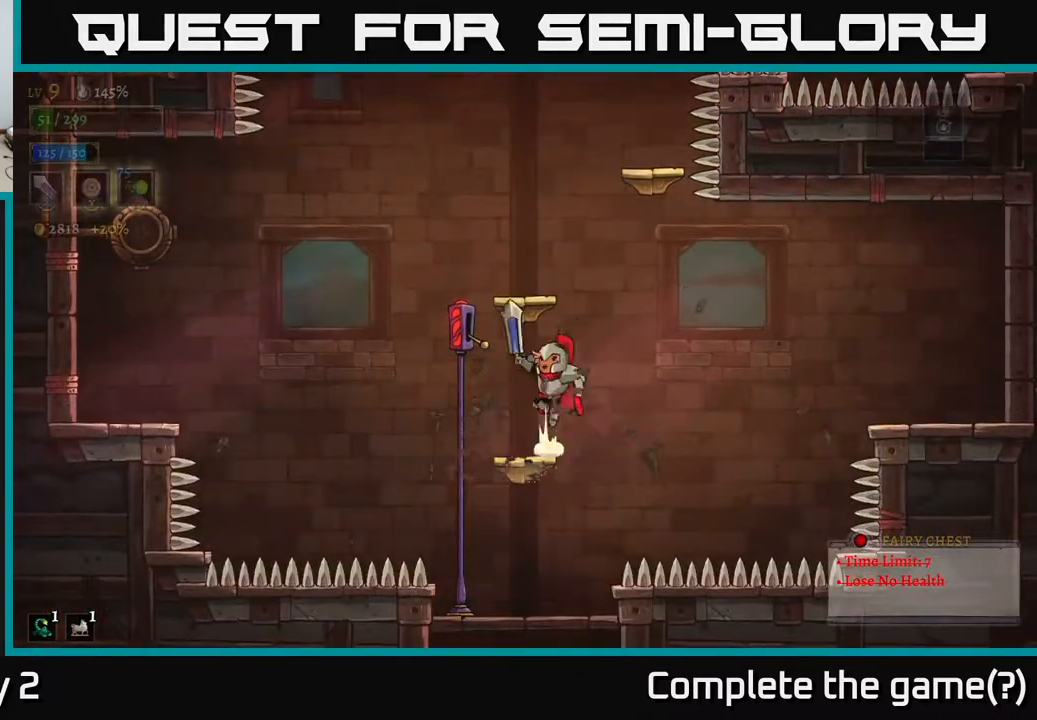
{"buttons": [], "left_stick": "center", "right_stick": "center", "events": [[17, "A", "down"], [400, "A", "up"]]}
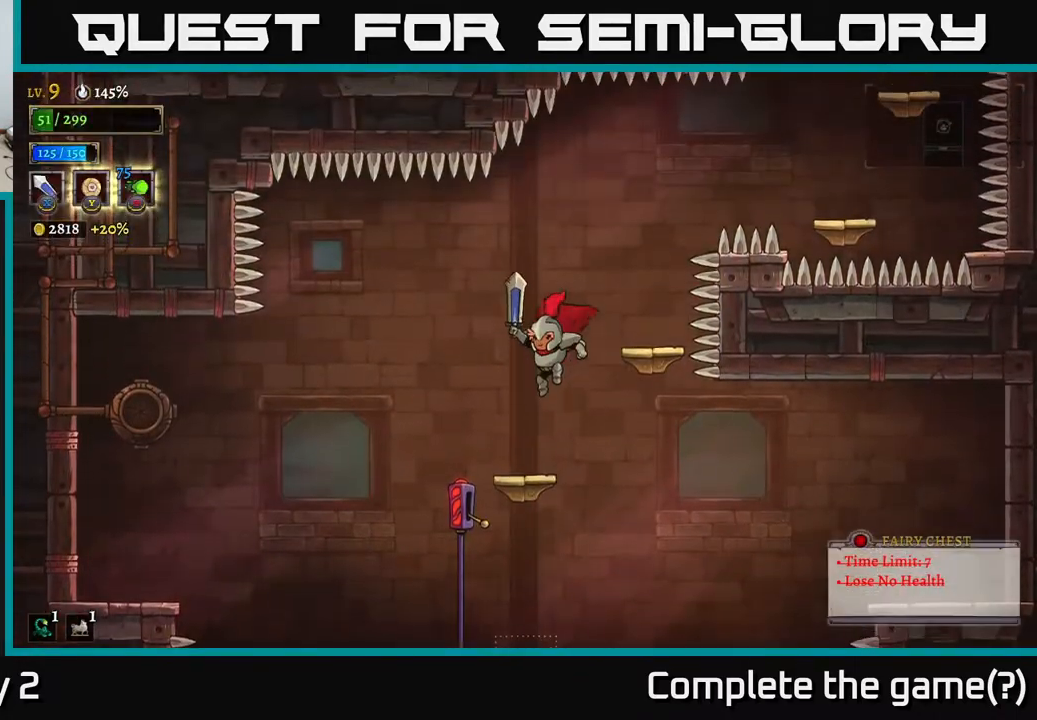
{"buttons": [], "left_stick": "center", "right_stick": "up", "events": [[117, "right_stick", "up"]]}
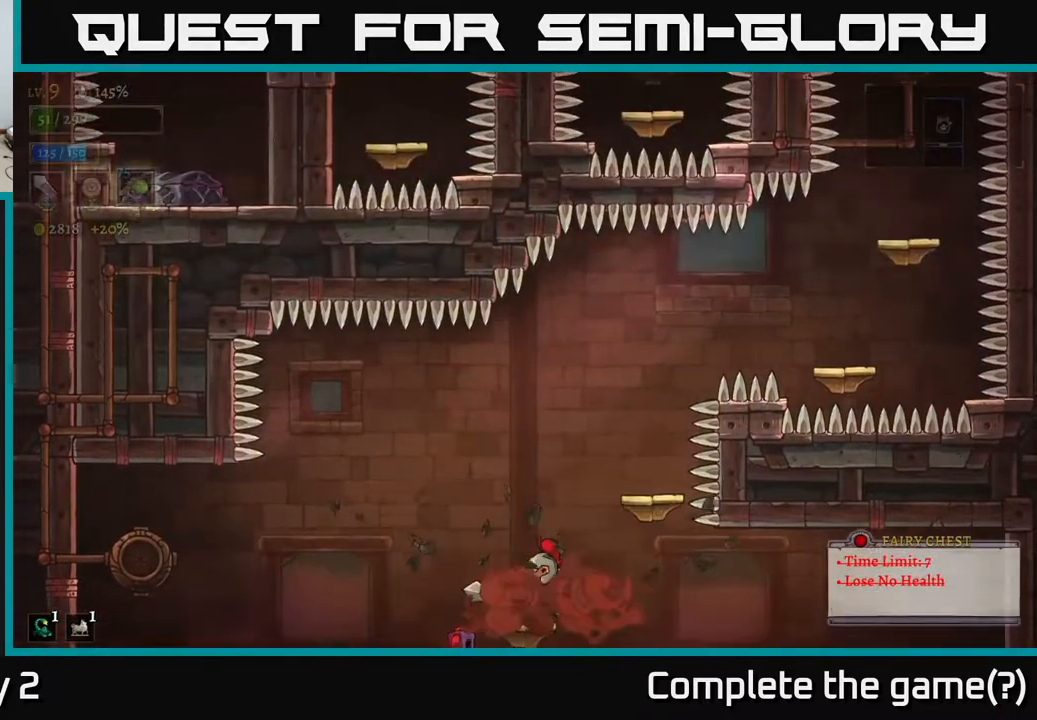
{"buttons": [], "left_stick": "center", "right_stick": "up", "events": []}
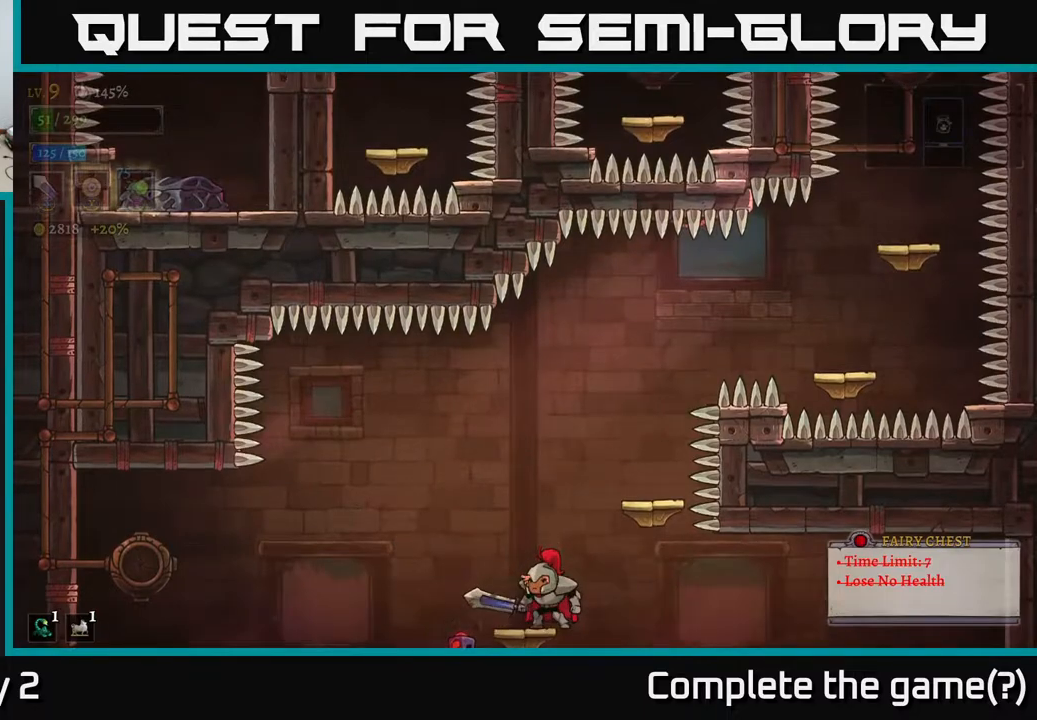
{"buttons": [], "left_stick": "down", "right_stick": "center", "events": [[183, "right_stick", "center"], [500, "left_stick", "down"]]}
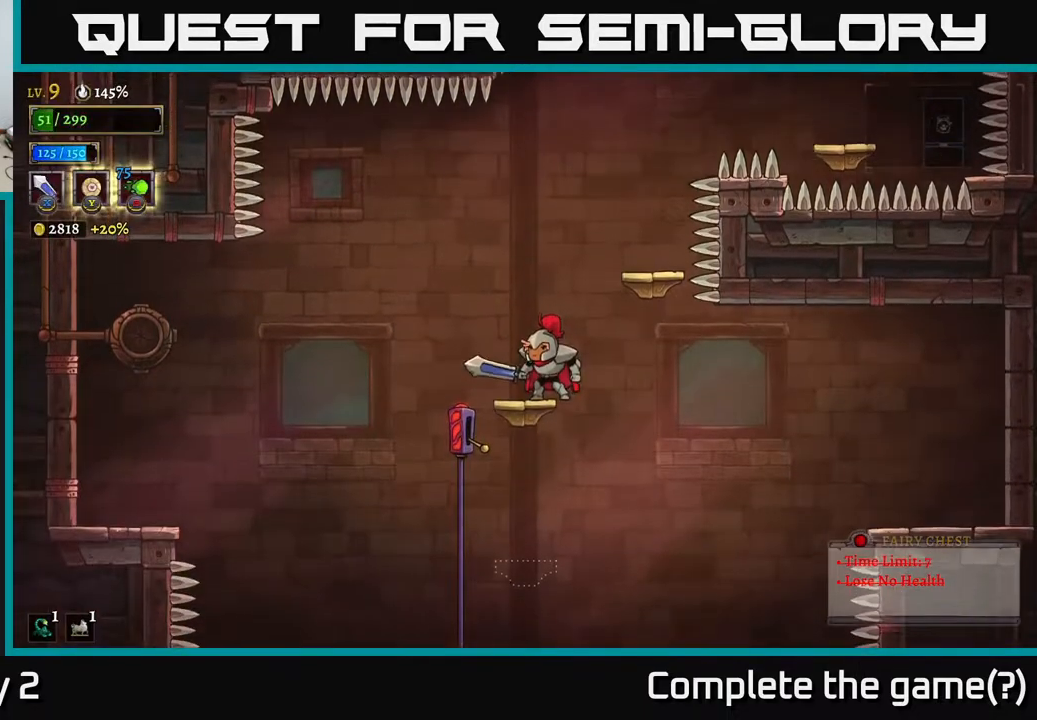
{"buttons": [], "left_stick": "center", "right_stick": "center", "events": [[67, "A", "down"], [133, "A", "up"], [200, "left_stick", "center"]]}
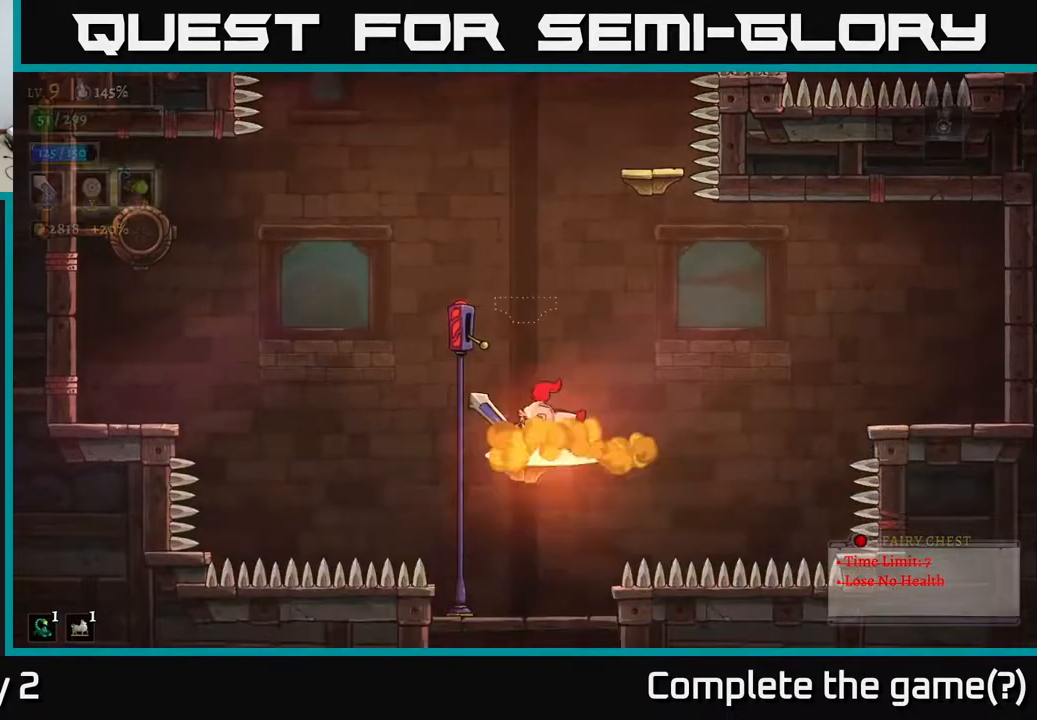
{"buttons": [], "left_stick": "center", "right_stick": "center", "events": [[133, "A", "down"], [133, "left_stick", "down"], [217, "A", "up"], [267, "left_stick", "center"]]}
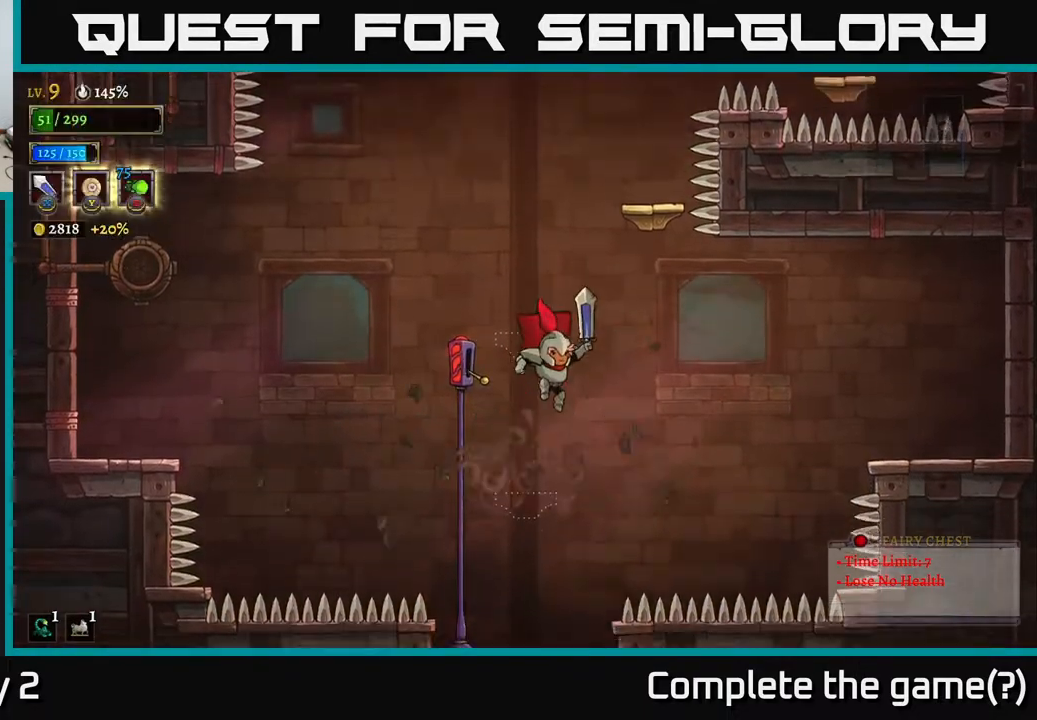
{"buttons": [], "left_stick": "down", "right_stick": "center", "events": [[450, "left_stick", "down"]]}
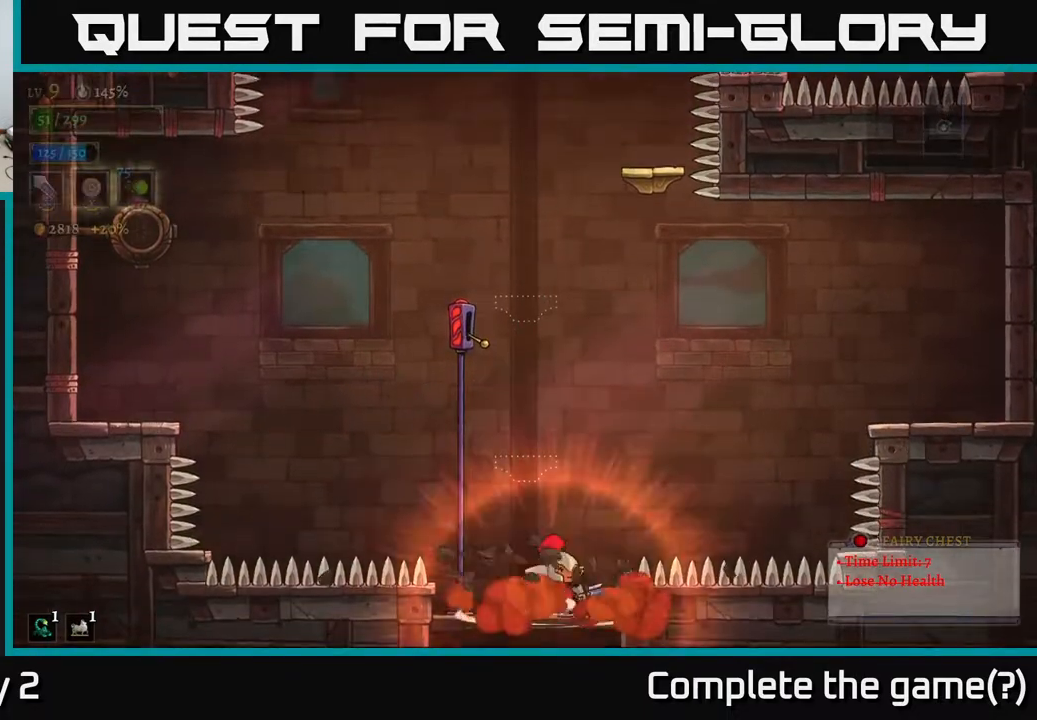
{"buttons": [], "left_stick": "center", "right_stick": "center", "events": [[17, "A", "down"], [117, "A", "up"], [200, "left_stick", "center"]]}
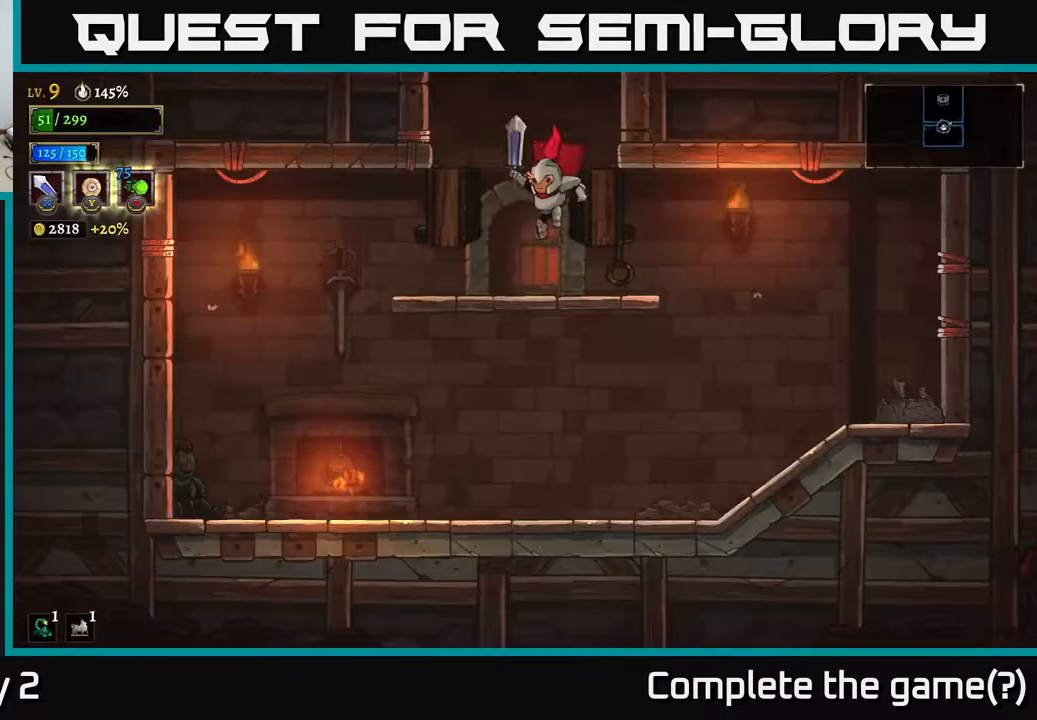
{"buttons": [], "left_stick": "center", "right_stick": "center", "events": []}
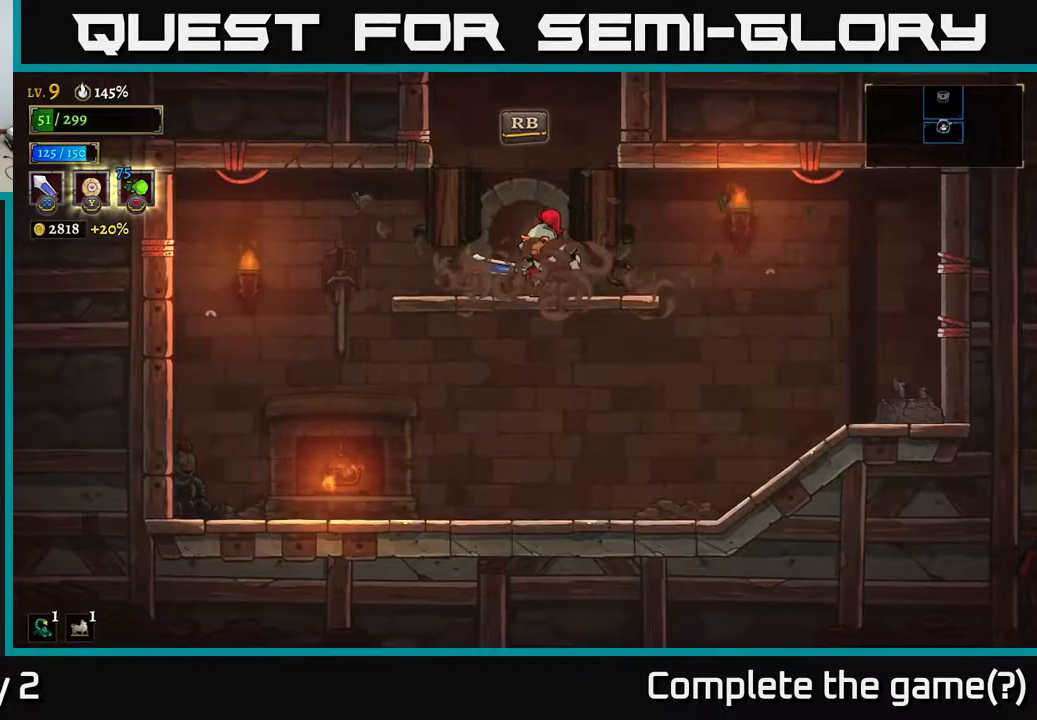
{"buttons": [], "left_stick": "center", "right_stick": "center", "events": [[200, "R1", "down"], [250, "R1", "up"]]}
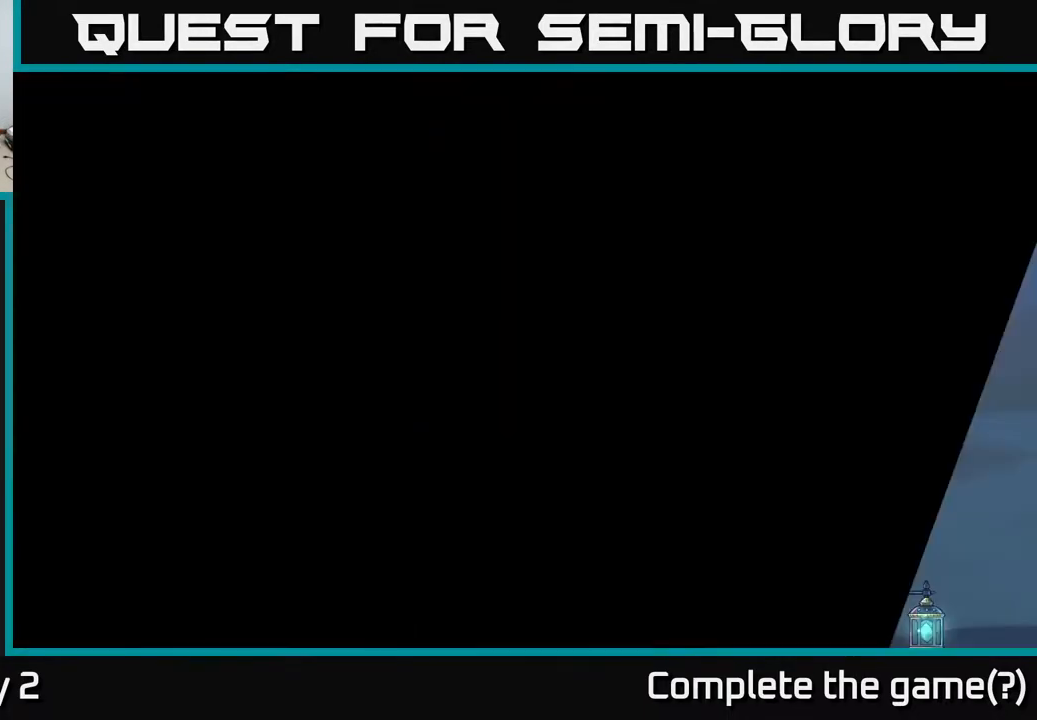
{"buttons": [], "left_stick": "center", "right_stick": "center", "events": []}
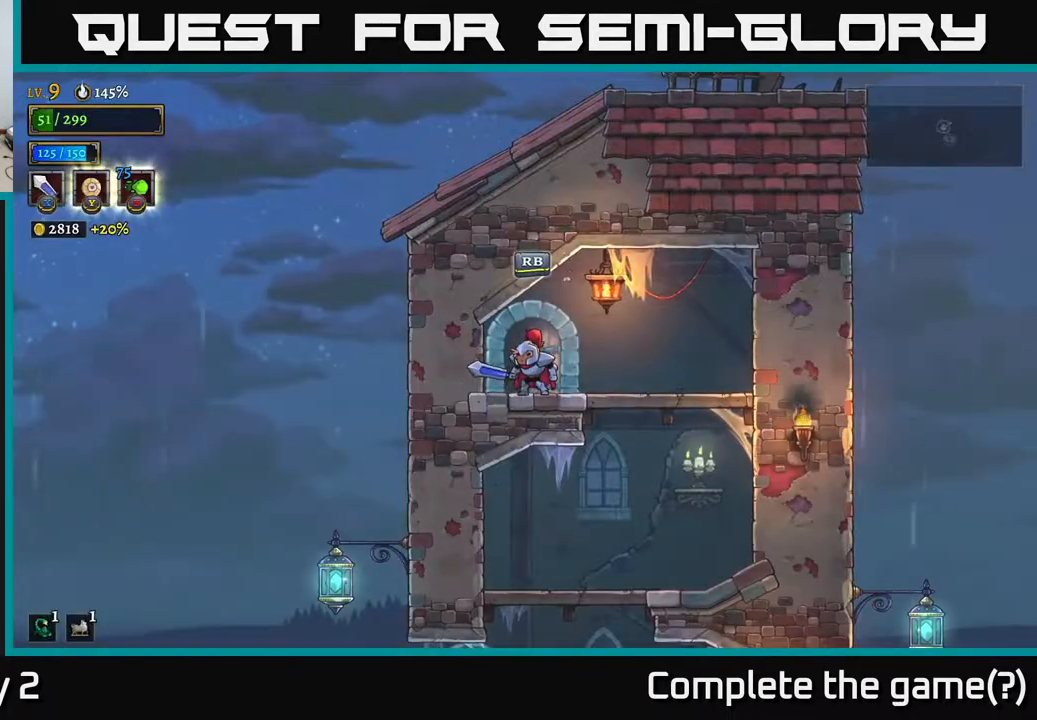
{"buttons": [], "left_stick": "center", "right_stick": "center", "events": [[33, "left_stick", "right"], [333, "left_stick", "down"], [350, "A", "down"], [433, "A", "up"], [500, "left_stick", "center"]]}
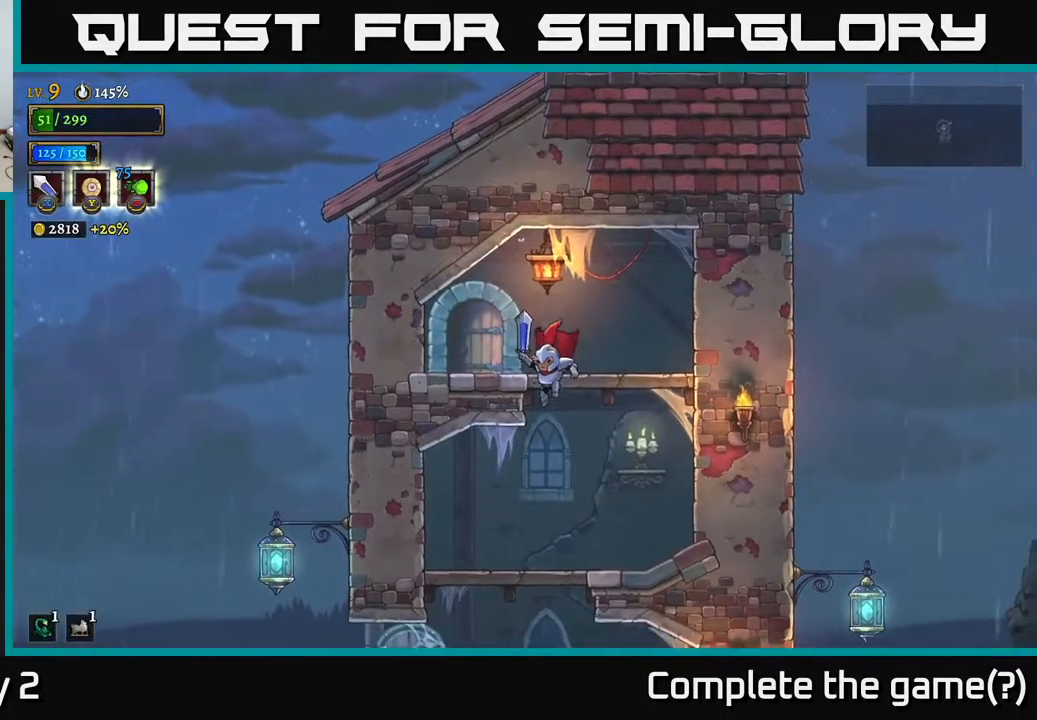
{"buttons": ["A"], "left_stick": "down", "right_stick": "center", "events": [[350, "left_stick", "down"], [450, "A", "down"]]}
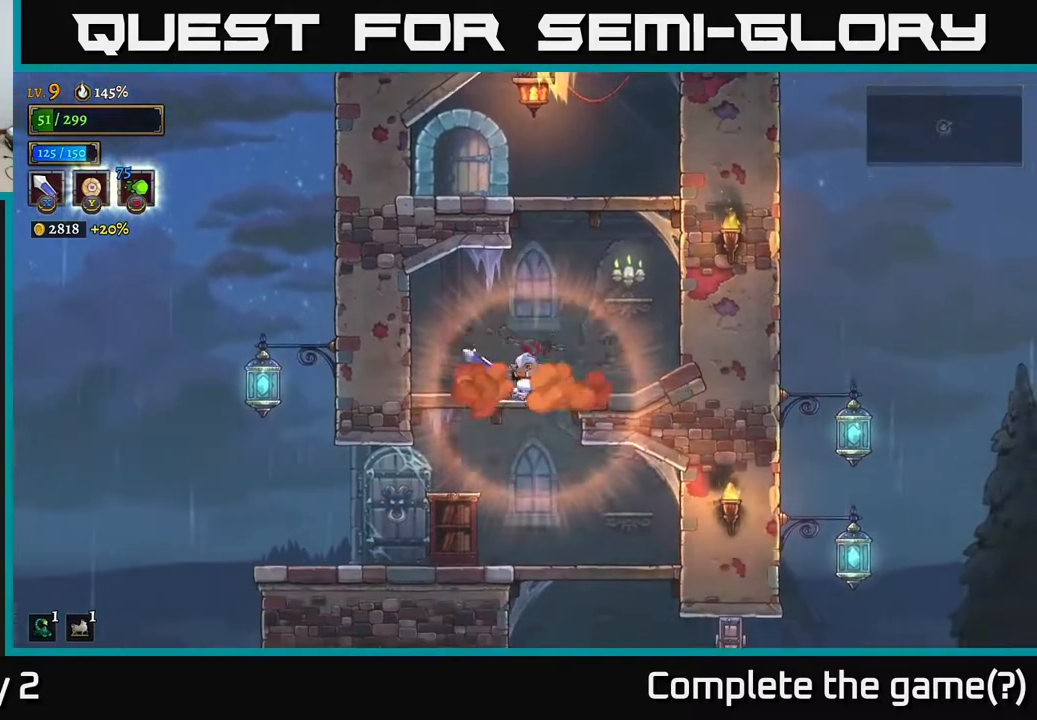
{"buttons": ["A"], "left_stick": "down", "right_stick": "center", "events": [[83, "A", "up"], [183, "left_stick", "center"], [367, "left_stick", "right"], [483, "left_stick", "down"], [500, "A", "down"]]}
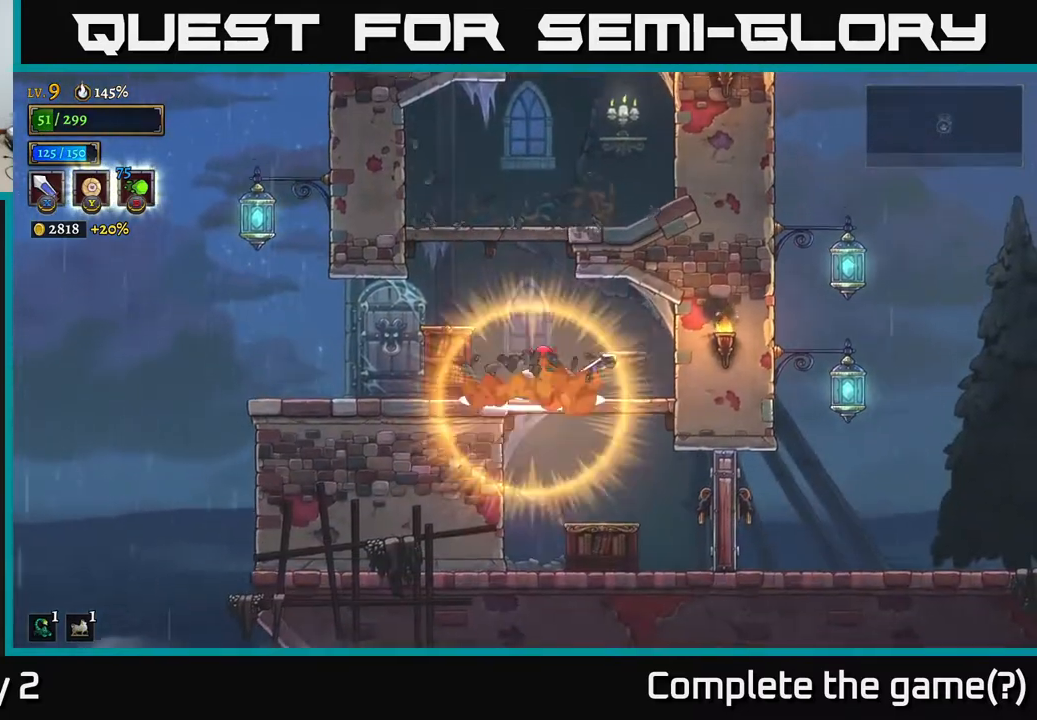
{"buttons": [], "left_stick": "right", "right_stick": "center", "events": [[100, "A", "up"], [150, "left_stick", "center"], [283, "left_stick", "right"]]}